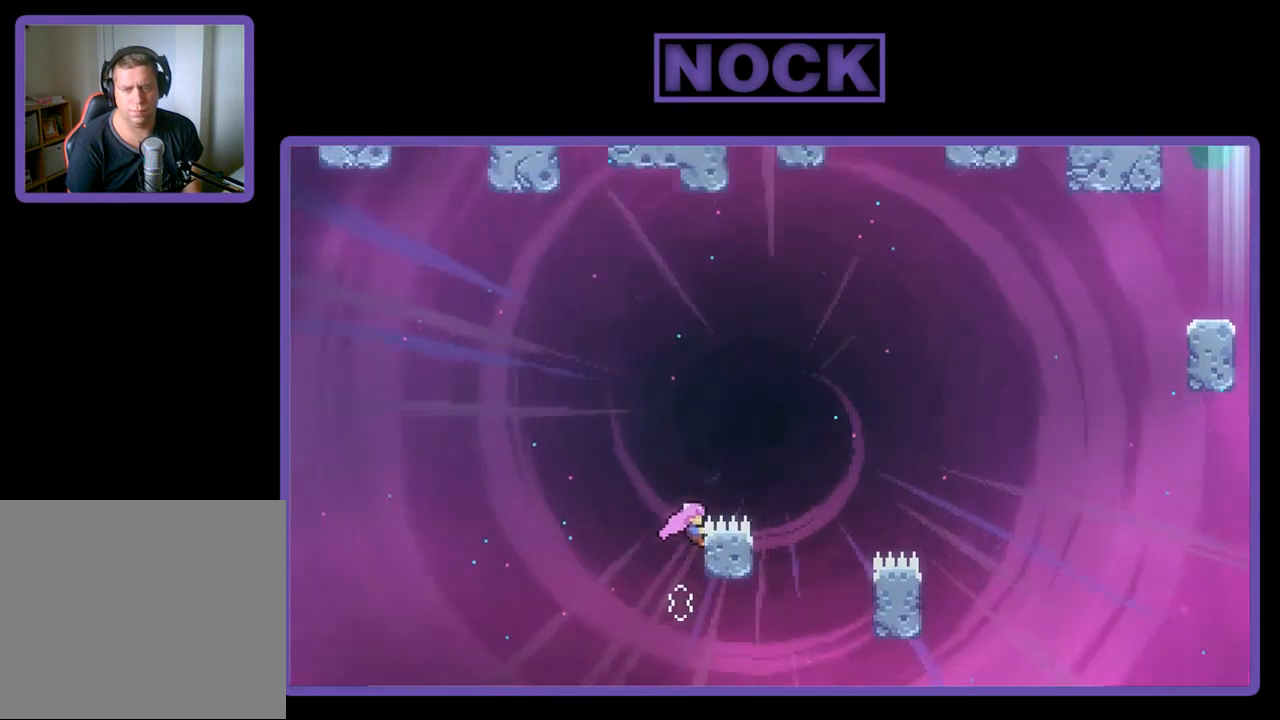
Gameplay with a controller (PlayStation layout); each line is a JSON object with the inputs held at the frame after it. "events" lists button and stick changes between this image and that frame as [ms after this image, input, new state], when the widget could be followed in between. Not read: right_stick.
{"buttons": ["CROSS", "R2", "DPAD_RIGHT"], "left_stick": "center", "events": [[17, "DPAD_RIGHT", "down"], [83, "CROSS", "down"]]}
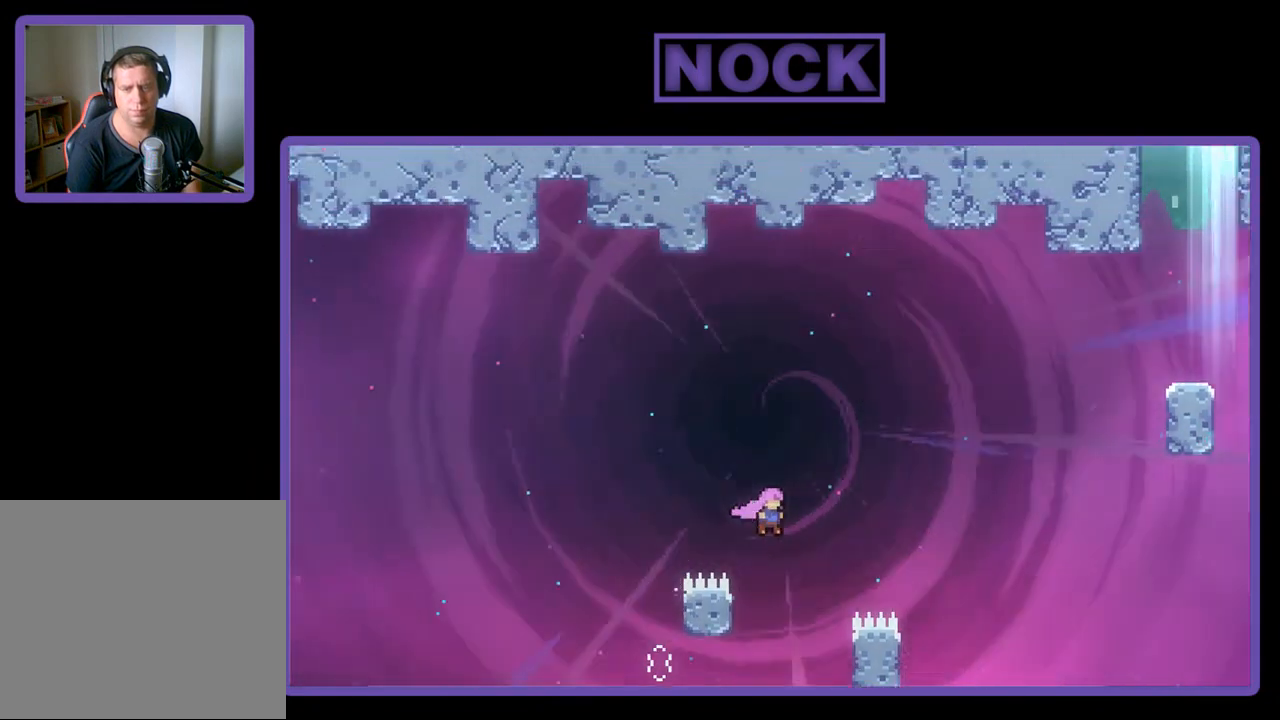
{"buttons": ["R2"], "left_stick": "center", "events": [[83, "CROSS", "up"], [117, "DPAD_RIGHT", "up"], [117, "R2", "up"], [350, "DPAD_RIGHT", "down"], [417, "R2", "down"], [483, "DPAD_RIGHT", "up"]]}
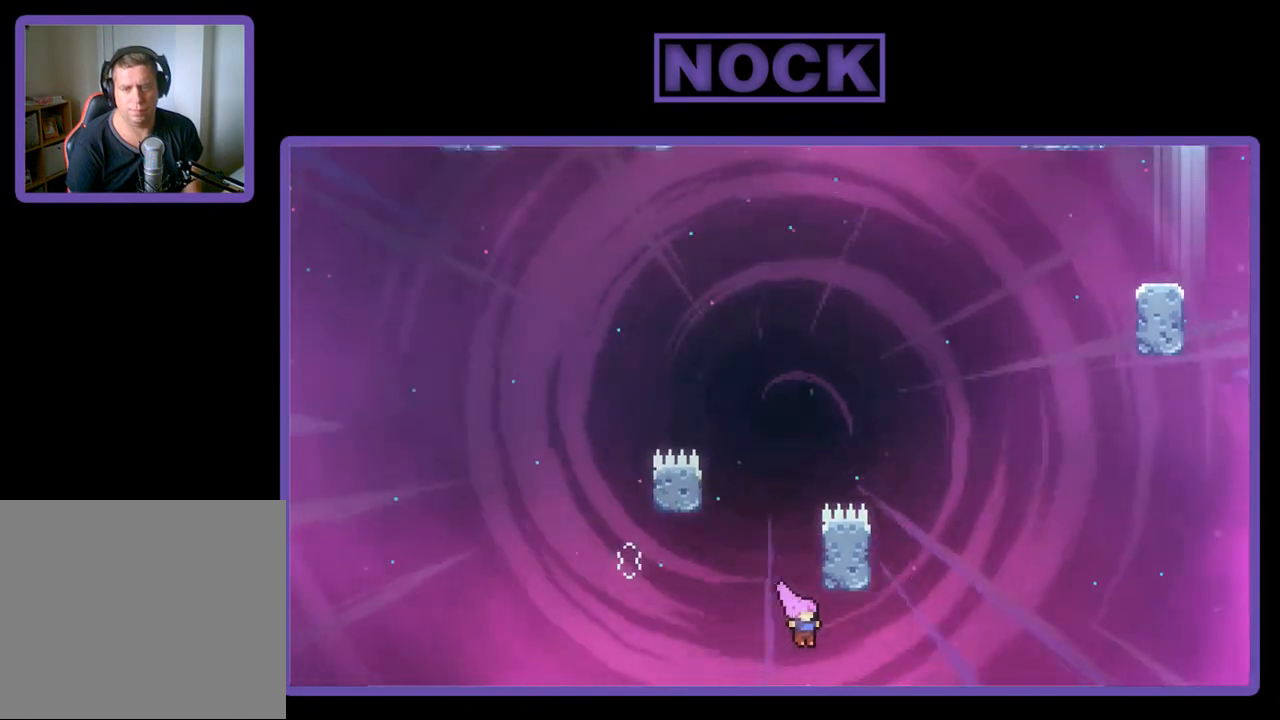
{"buttons": ["CROSS", "R2", "DPAD_UP"], "left_stick": "center", "events": [[150, "DPAD_UP", "down"], [183, "CIRCLE", "down"], [317, "CIRCLE", "up"], [383, "CROSS", "down"]]}
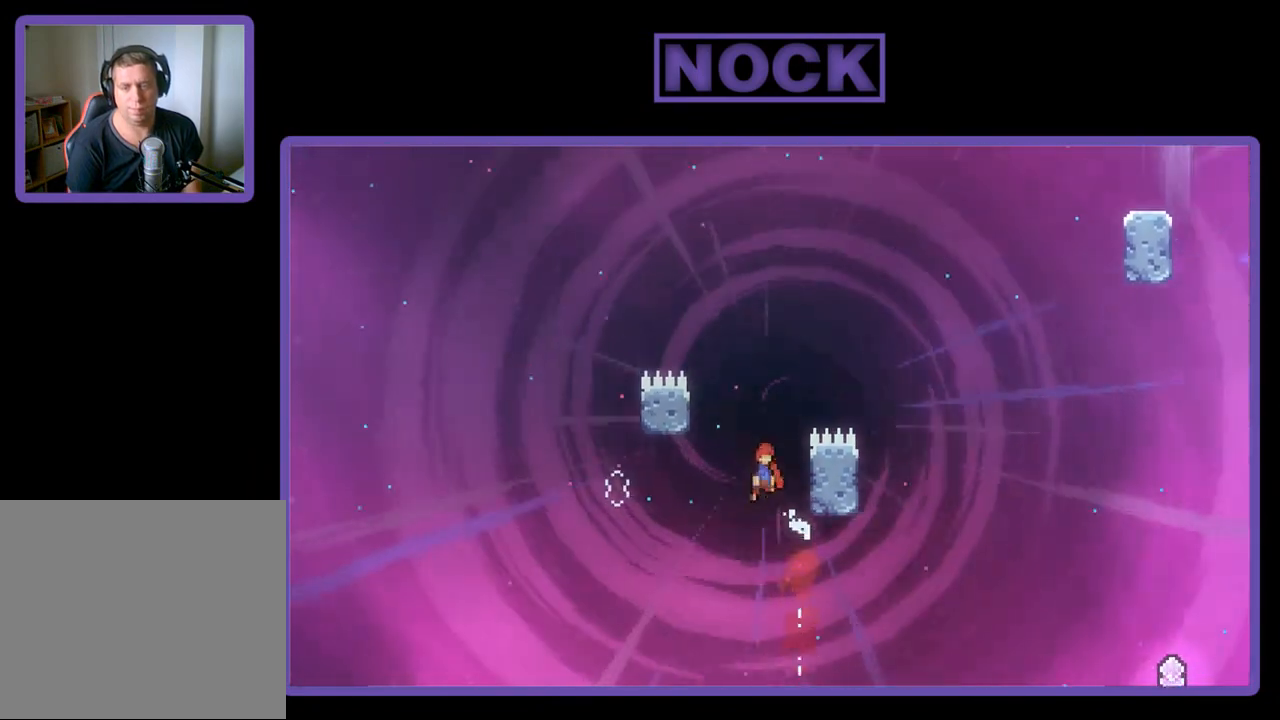
{"buttons": ["R2", "DPAD_UP"], "left_stick": "center", "events": [[83, "DPAD_RIGHT", "down"], [450, "CROSS", "up"], [483, "DPAD_RIGHT", "up"]]}
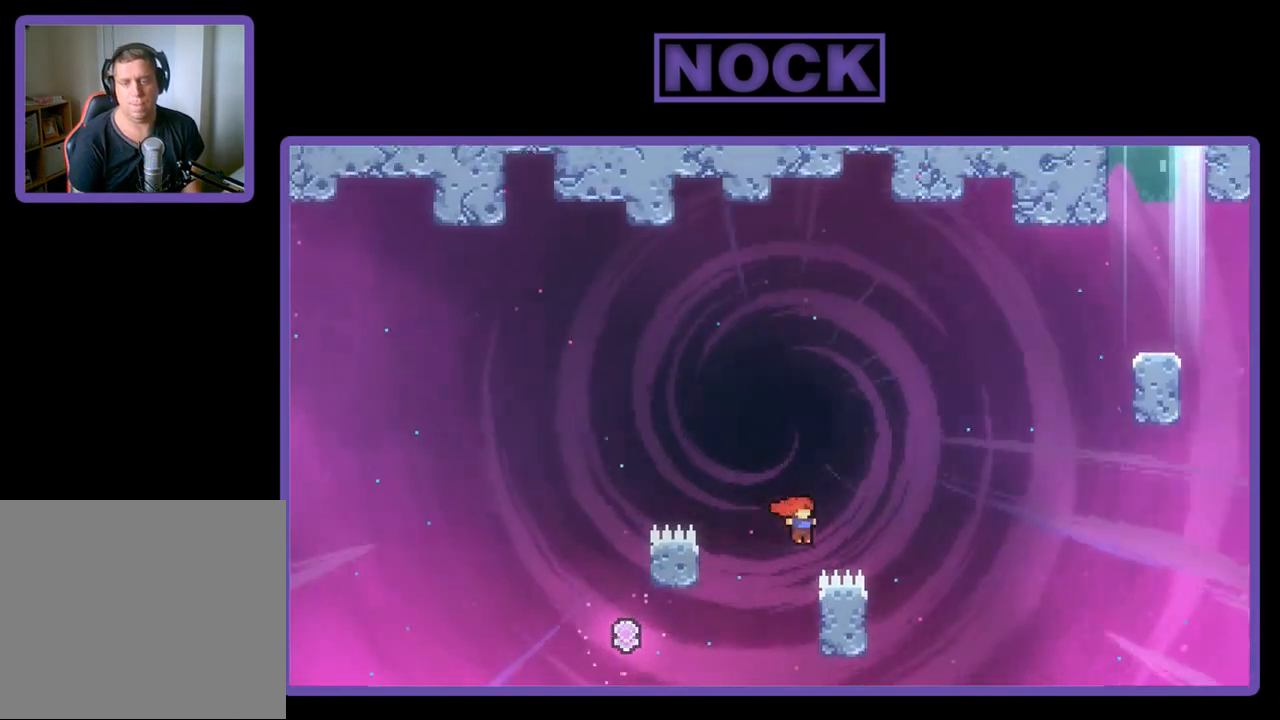
{"buttons": ["R2"], "left_stick": "center", "events": [[17, "DPAD_UP", "up"]]}
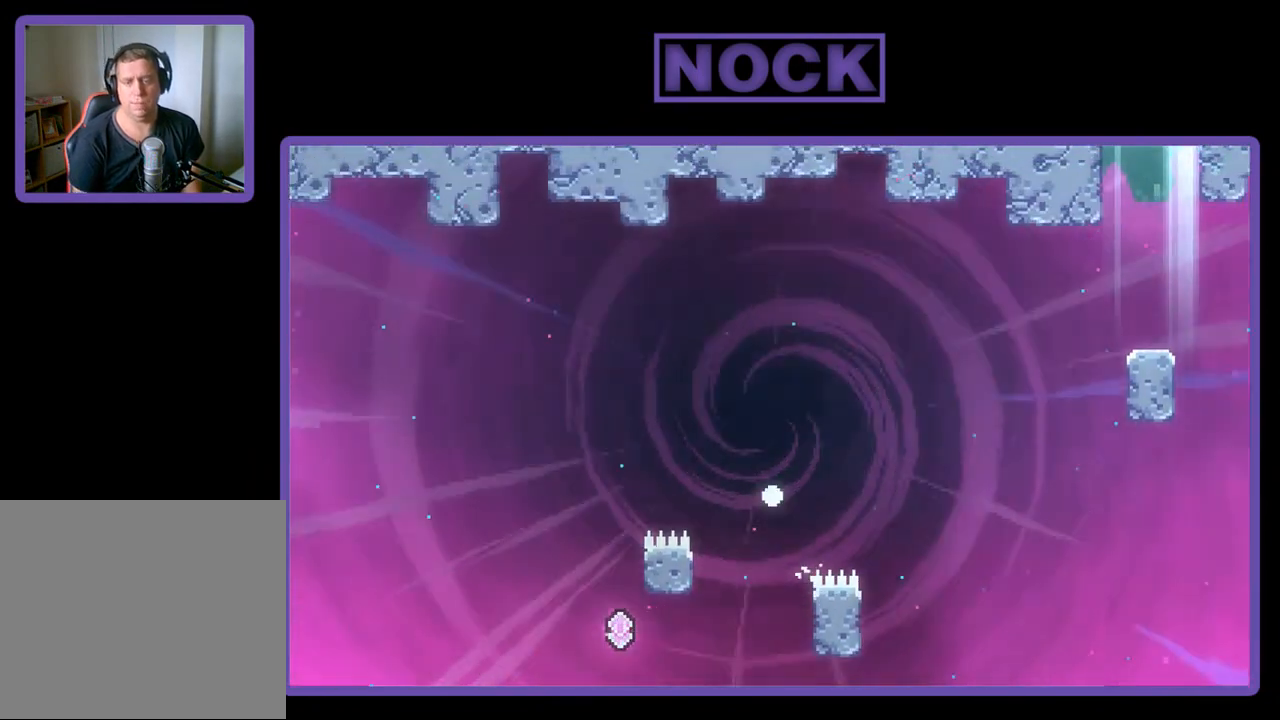
{"buttons": [], "left_stick": "center", "events": [[317, "R2", "up"]]}
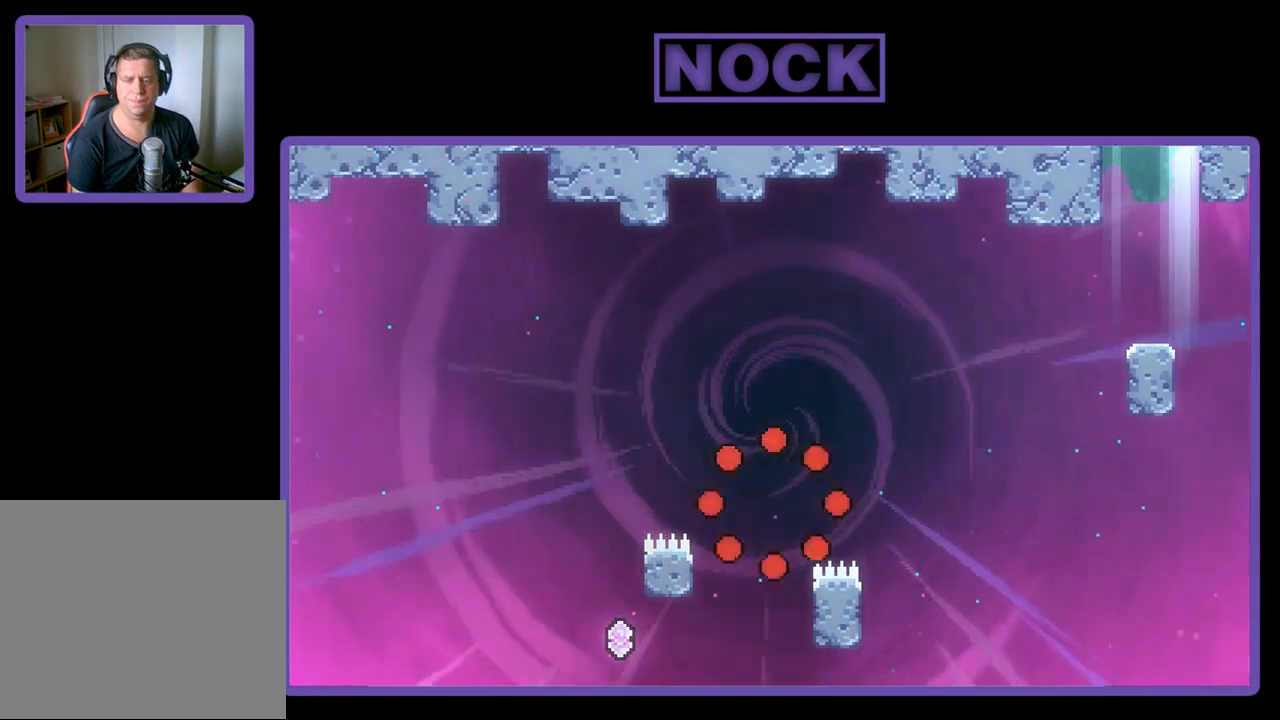
{"buttons": [], "left_stick": "center", "events": []}
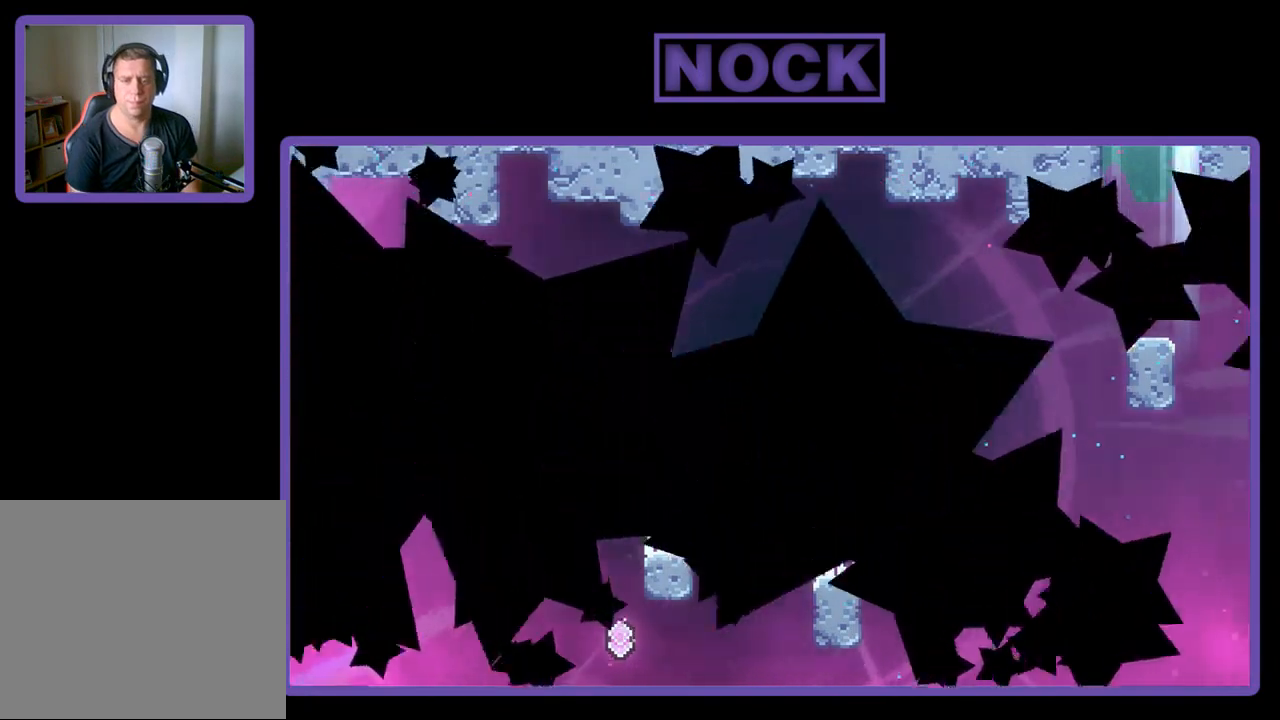
{"buttons": ["R2"], "left_stick": "center", "events": [[483, "R2", "down"]]}
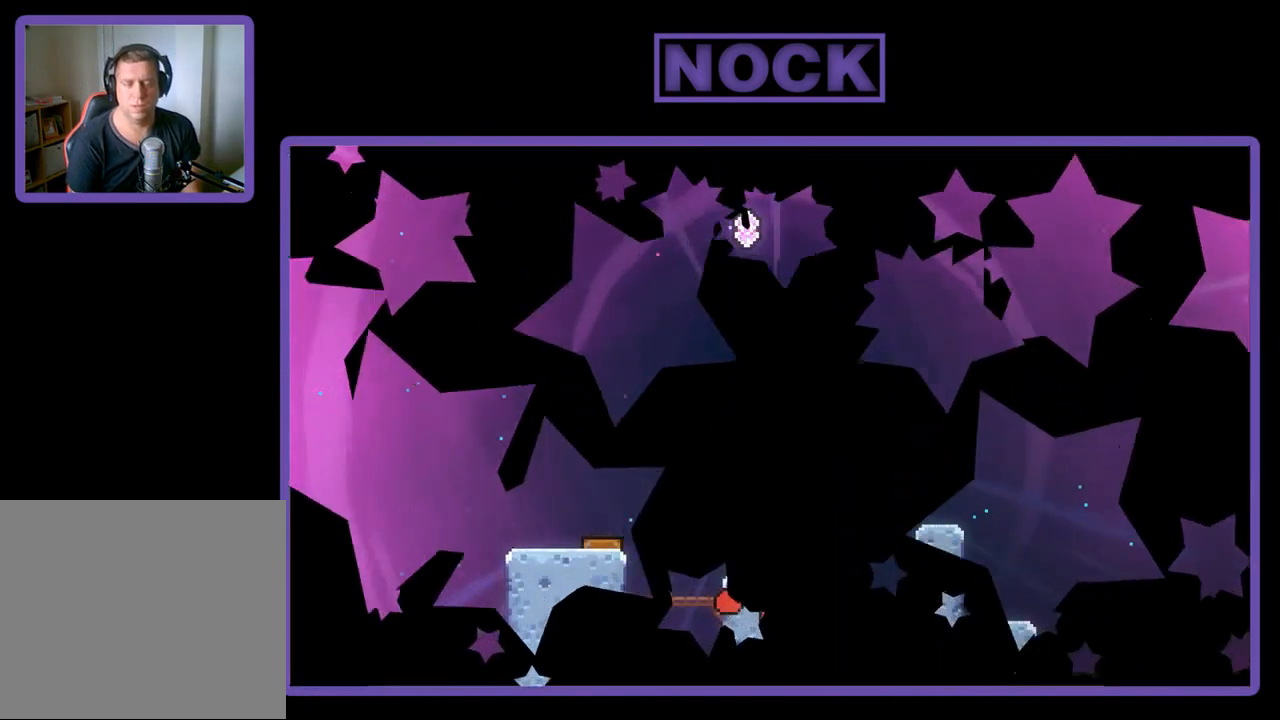
{"buttons": ["R2"], "left_stick": "center", "events": []}
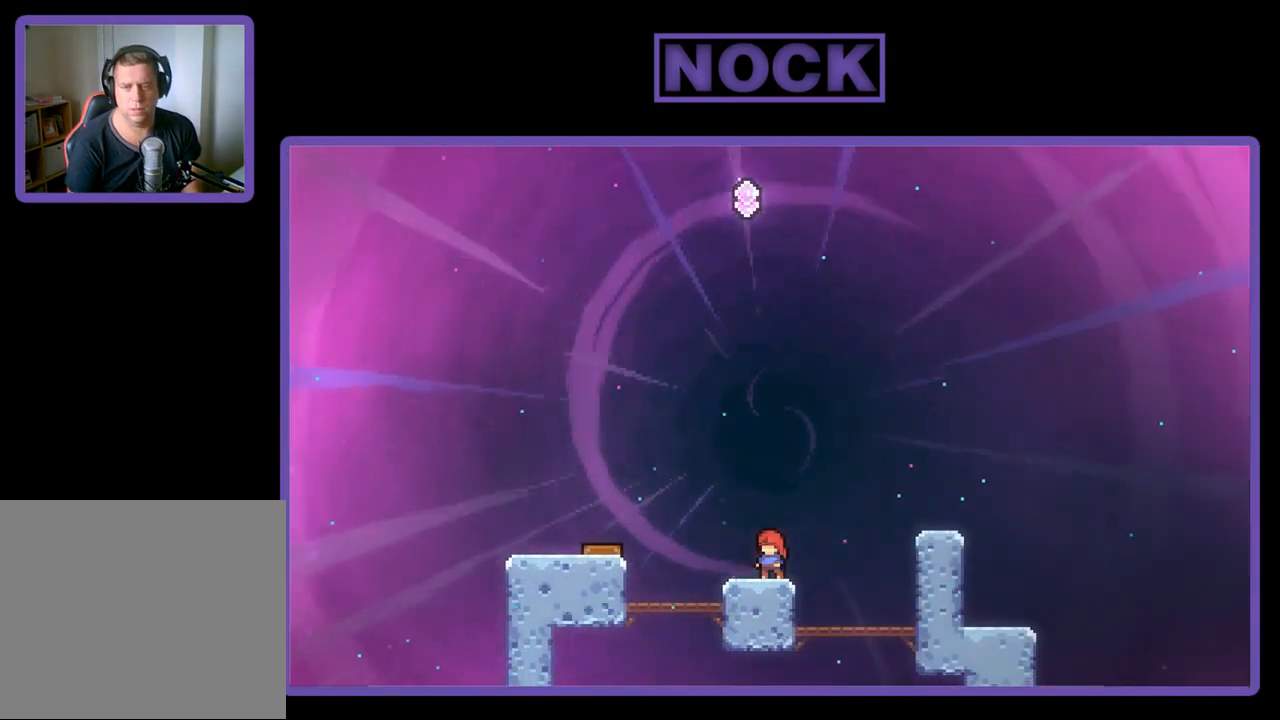
{"buttons": ["CROSS", "R2", "DPAD_LEFT"], "left_stick": "center", "events": [[150, "DPAD_LEFT", "down"], [433, "CROSS", "down"]]}
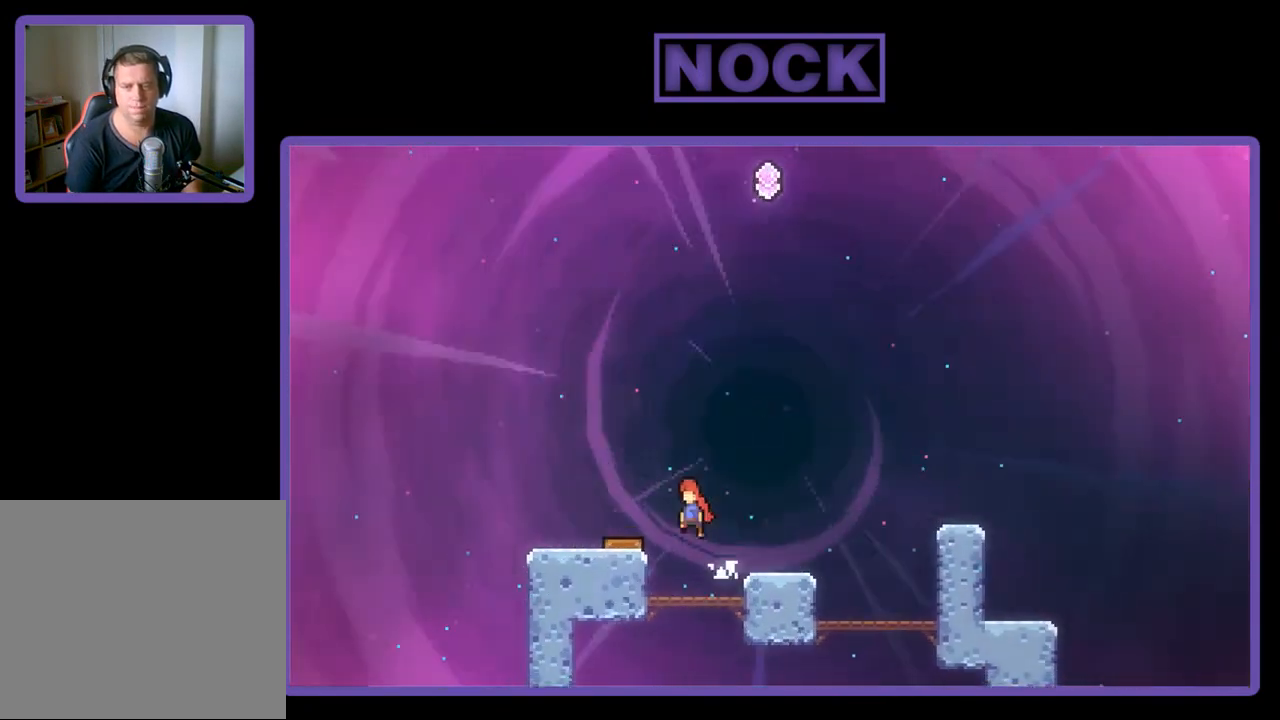
{"buttons": ["R2", "DPAD_RIGHT"], "left_stick": "center", "events": [[250, "DPAD_LEFT", "up"], [283, "CROSS", "up"], [350, "DPAD_RIGHT", "down"]]}
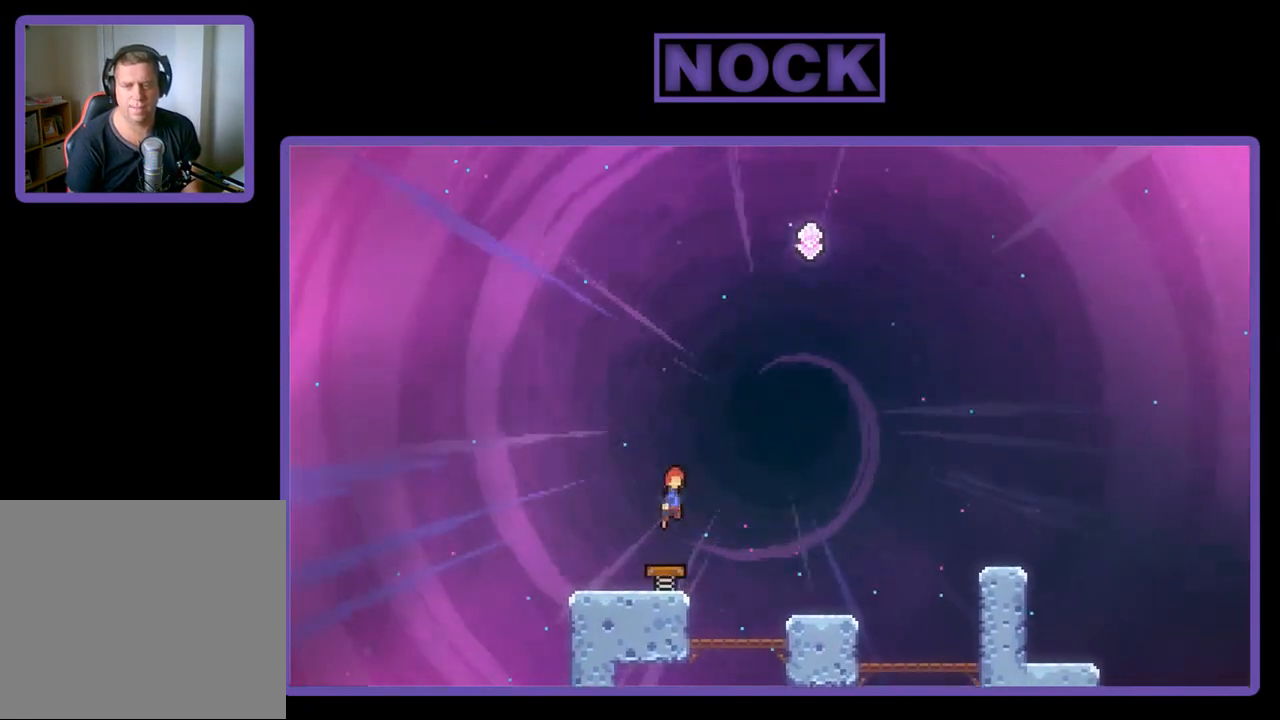
{"buttons": ["CIRCLE", "R2", "DPAD_UP"], "left_stick": "center", "events": [[450, "DPAD_RIGHT", "up"], [450, "DPAD_UP", "down"], [483, "CIRCLE", "down"]]}
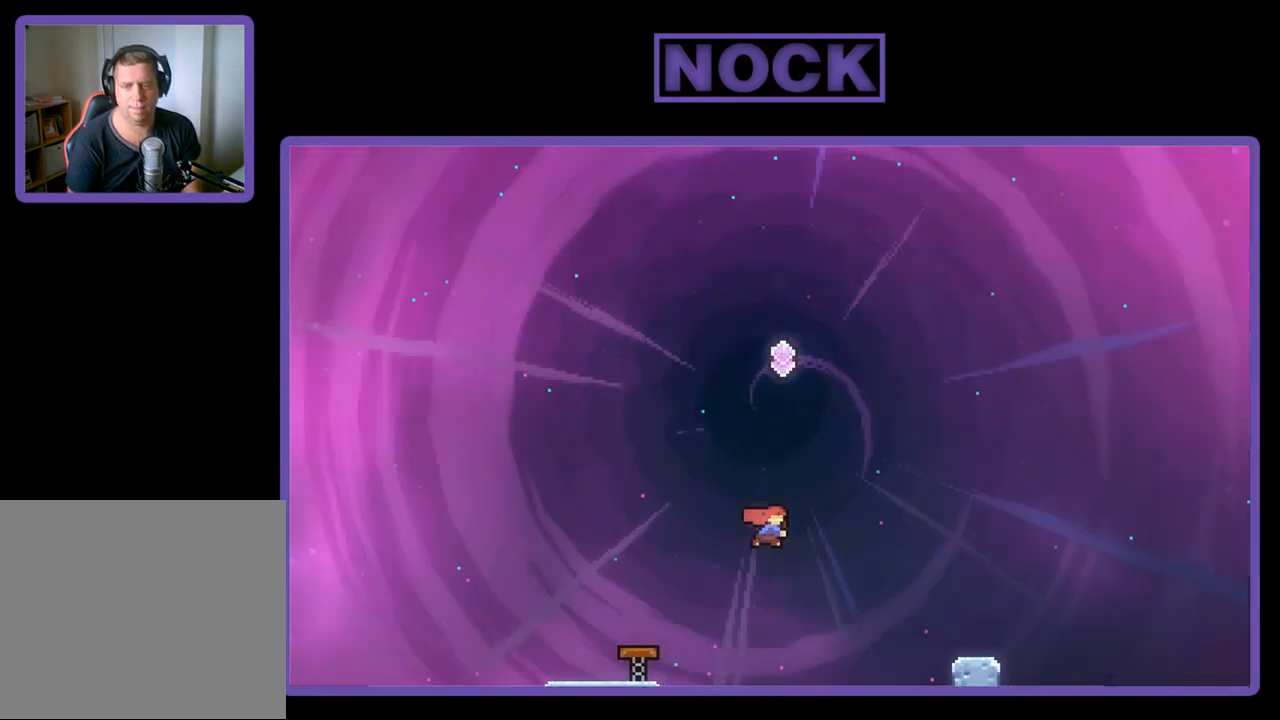
{"buttons": ["CIRCLE", "R2", "DPAD_UP"], "left_stick": "center", "events": [[183, "CIRCLE", "up"], [317, "CIRCLE", "down"]]}
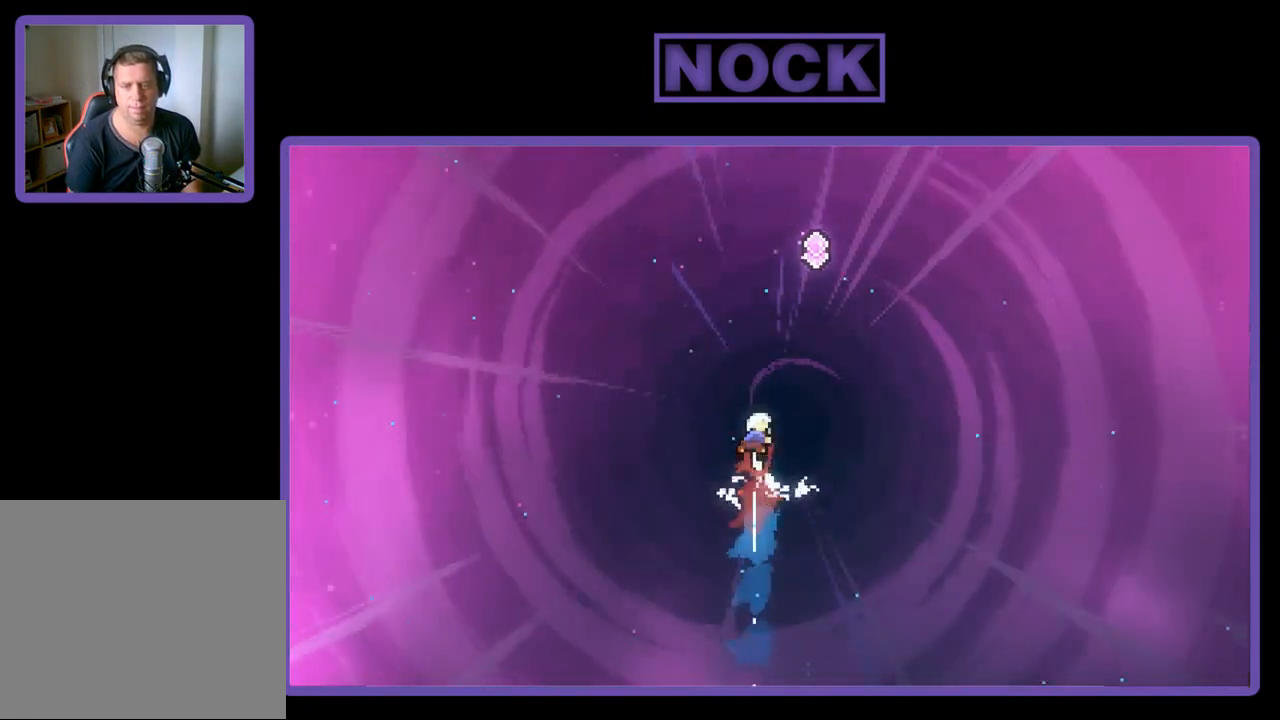
{"buttons": ["CIRCLE", "R2", "DPAD_UP"], "left_stick": "center", "events": [[50, "DPAD_RIGHT", "down"], [83, "CIRCLE", "up"], [150, "DPAD_UP", "up"], [283, "DPAD_UP", "down"], [350, "DPAD_RIGHT", "up"], [383, "CIRCLE", "down"]]}
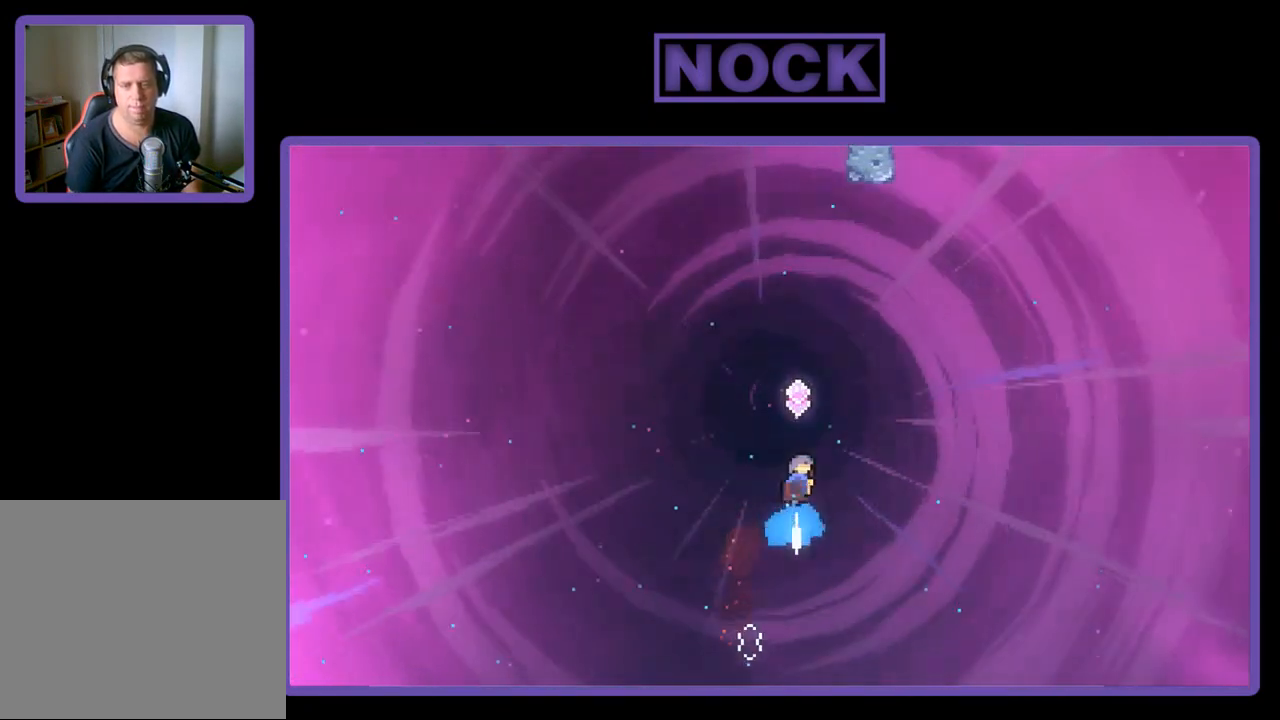
{"buttons": ["R2", "DPAD_UP"], "left_stick": "center", "events": [[83, "CIRCLE", "up"], [250, "CIRCLE", "down"], [450, "CIRCLE", "up"]]}
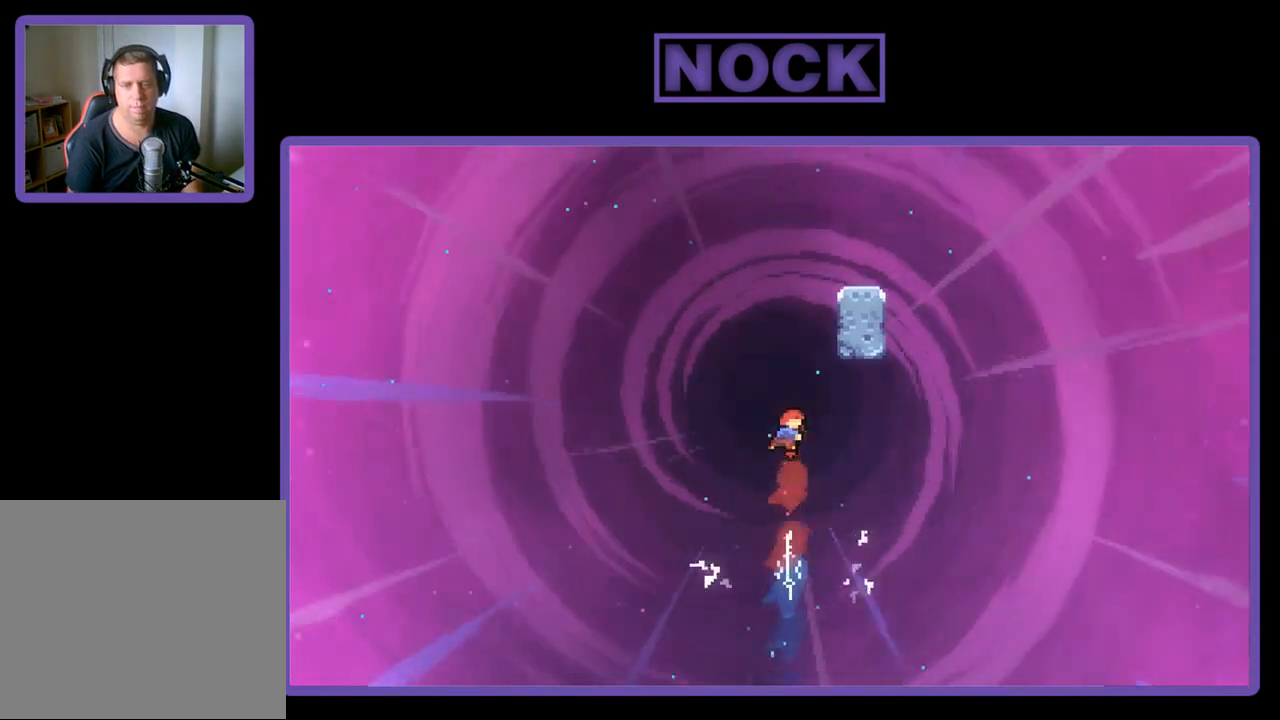
{"buttons": ["R2", "DPAD_RIGHT"], "left_stick": "center", "events": [[83, "CIRCLE", "down"], [217, "CIRCLE", "up"], [350, "DPAD_RIGHT", "down"], [450, "DPAD_UP", "up"]]}
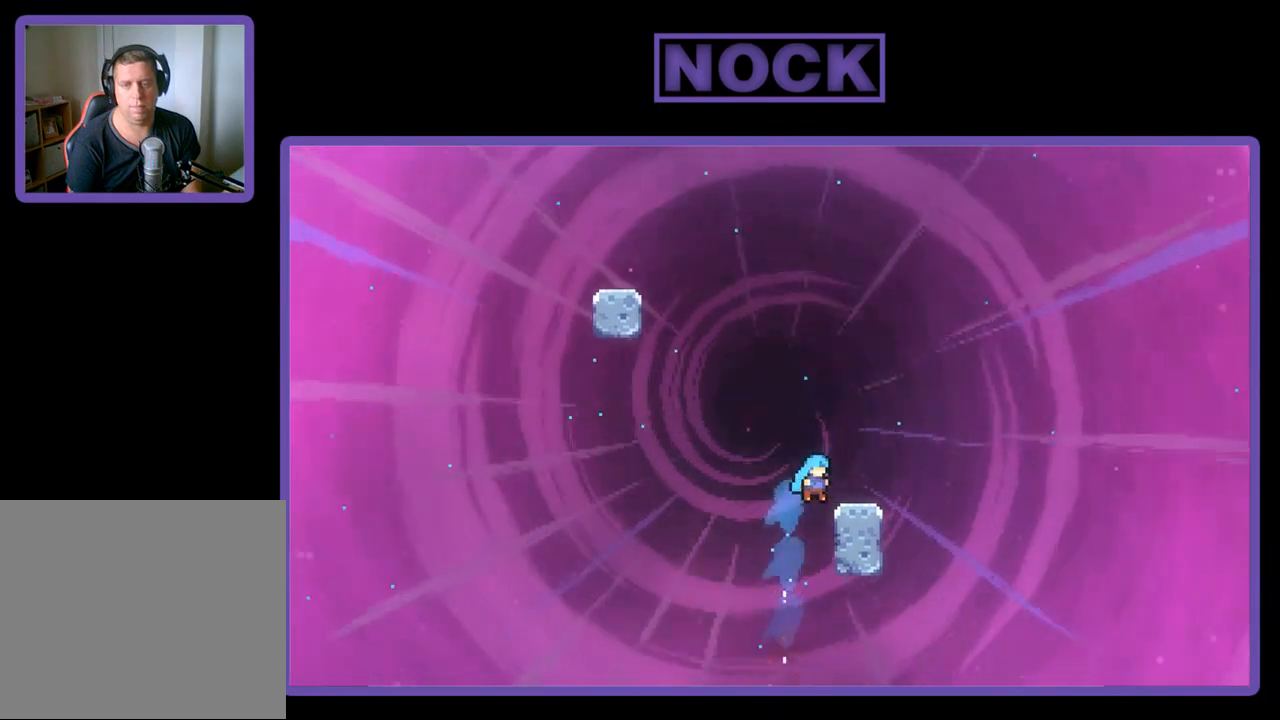
{"buttons": ["R2"], "left_stick": "center", "events": [[150, "CROSS", "down"], [183, "DPAD_UP", "down"], [217, "DPAD_RIGHT", "up"], [217, "DPAD_UP", "up"], [250, "CROSS", "up"]]}
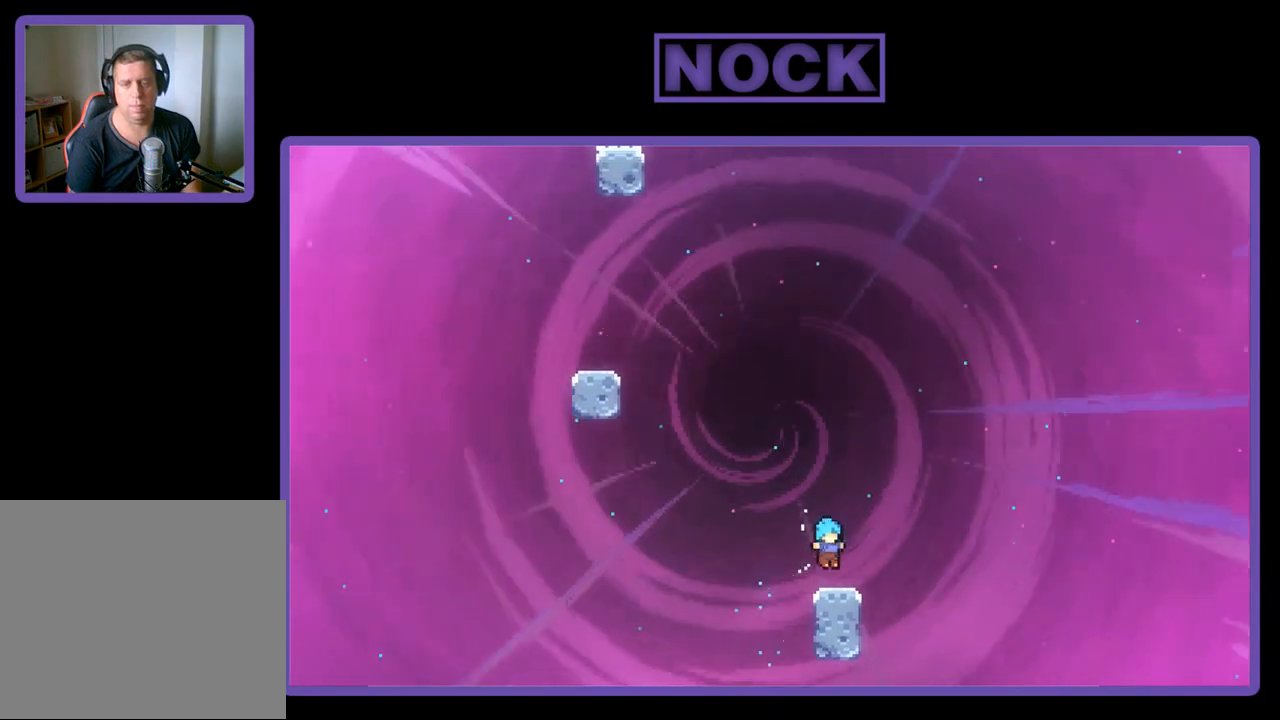
{"buttons": ["R2", "DPAD_UP", "DPAD_LEFT"], "left_stick": "center", "events": [[50, "DPAD_LEFT", "down"], [117, "CROSS", "down"], [150, "DPAD_UP", "down"], [217, "CROSS", "up"], [317, "CIRCLE", "down"], [483, "CIRCLE", "up"]]}
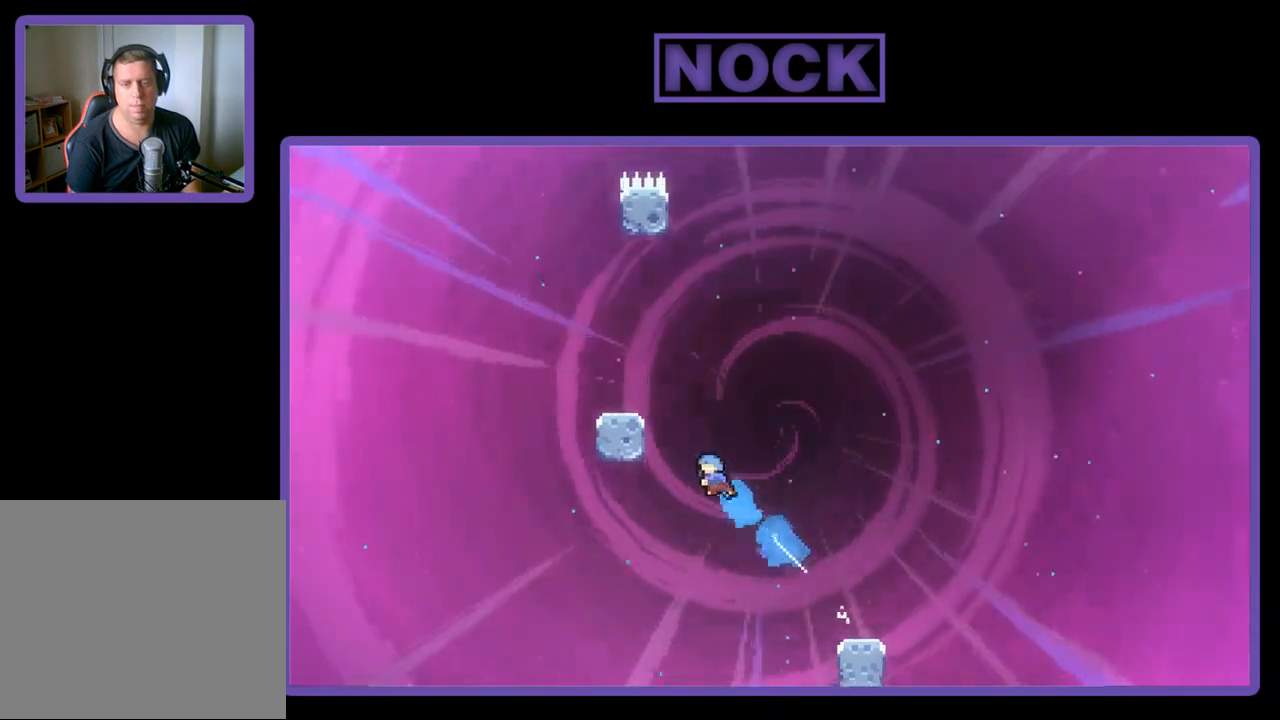
{"buttons": ["CROSS", "R2", "DPAD_UP", "DPAD_LEFT"], "left_stick": "center", "events": [[83, "CROSS", "down"], [350, "CROSS", "up"], [450, "CROSS", "down"]]}
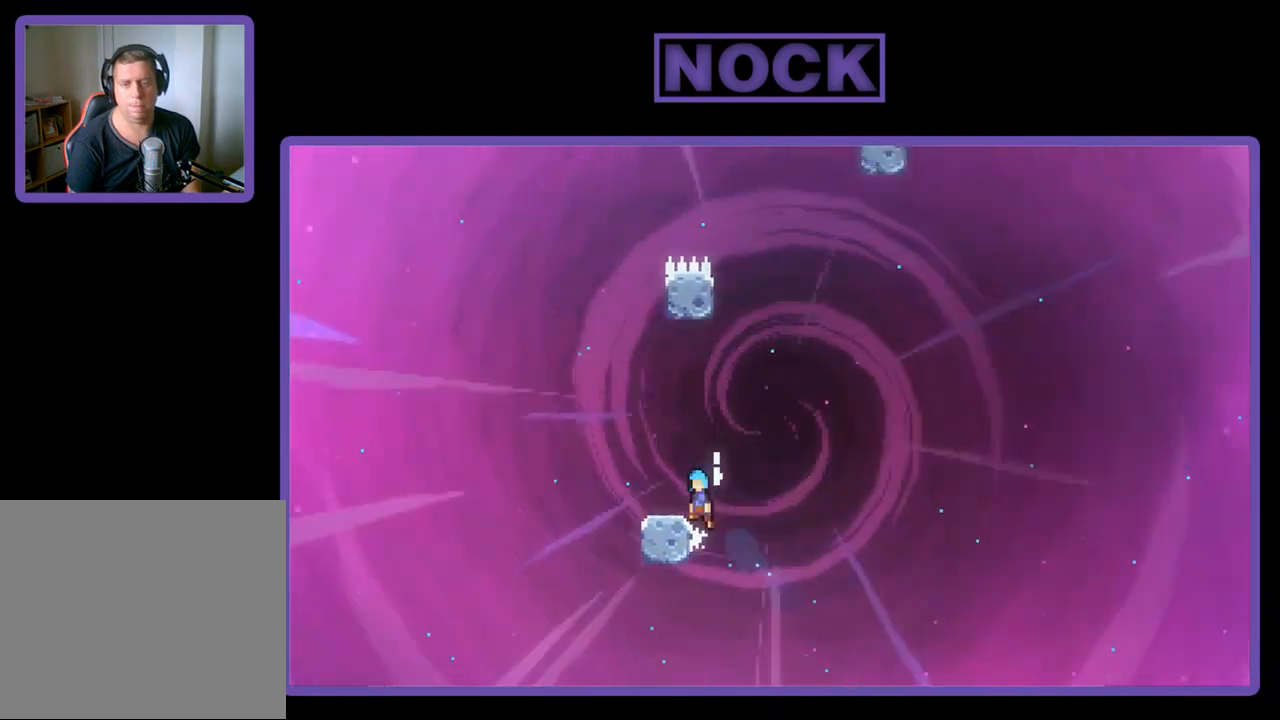
{"buttons": ["CROSS", "R2", "DPAD_RIGHT"], "left_stick": "center", "events": [[83, "CROSS", "up"], [117, "DPAD_UP", "up"], [150, "DPAD_LEFT", "up"], [417, "DPAD_RIGHT", "down"], [483, "CROSS", "down"]]}
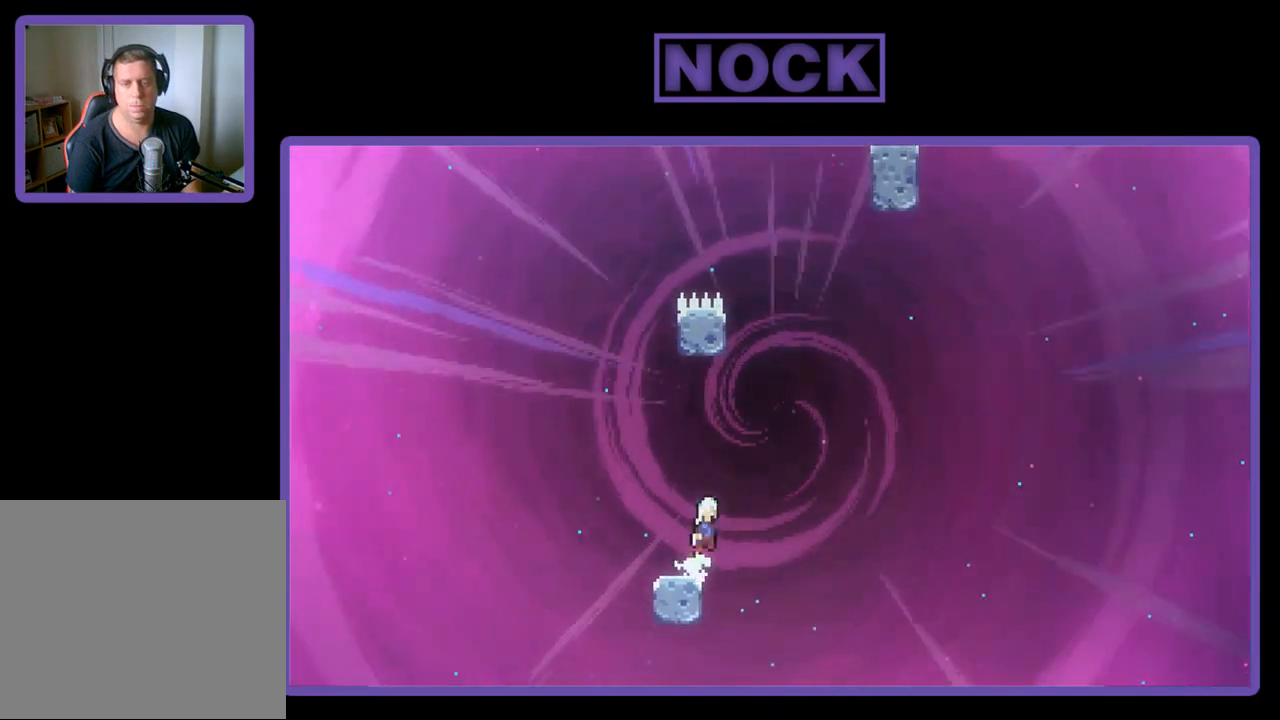
{"buttons": ["CROSS", "R2", "DPAD_UP"], "left_stick": "center", "events": [[50, "DPAD_UP", "down"], [83, "CROSS", "up"], [83, "DPAD_RIGHT", "up"], [183, "CIRCLE", "down"], [317, "CIRCLE", "up"], [383, "CROSS", "down"]]}
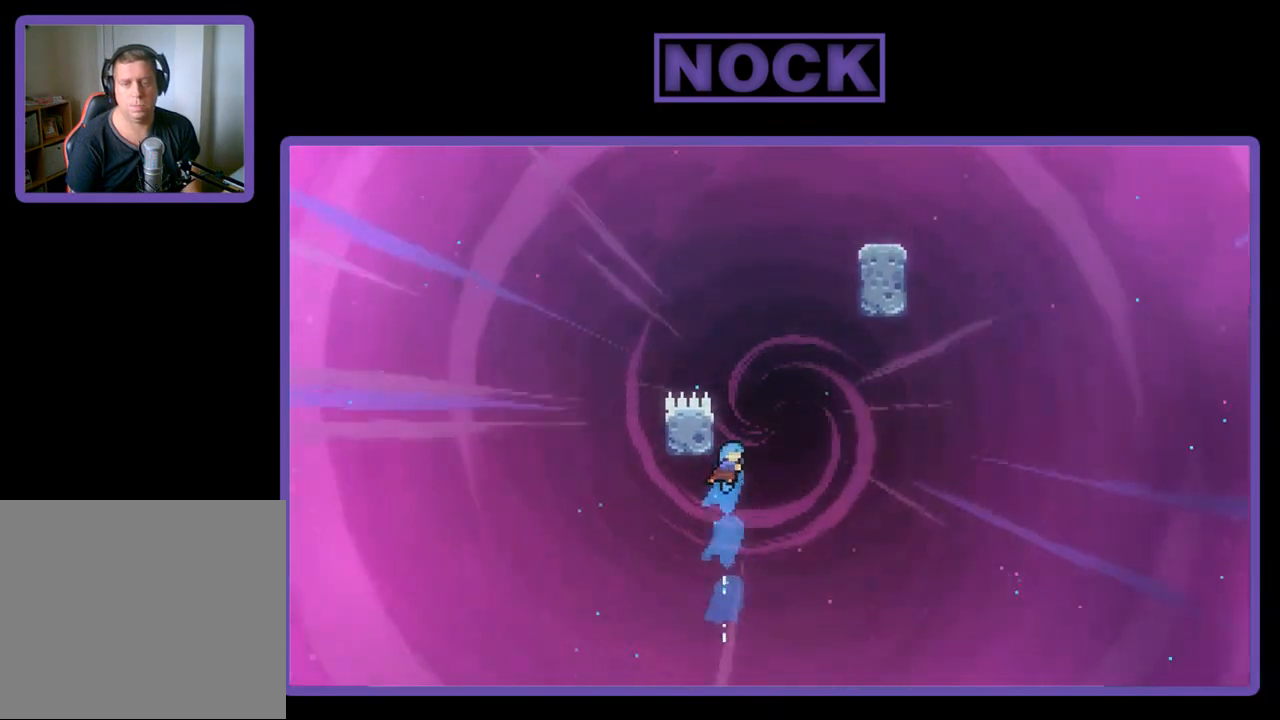
{"buttons": ["R2", "DPAD_UP", "DPAD_LEFT"], "left_stick": "center", "events": [[150, "DPAD_RIGHT", "down"], [317, "DPAD_RIGHT", "up"], [350, "CROSS", "up"], [350, "DPAD_LEFT", "down"]]}
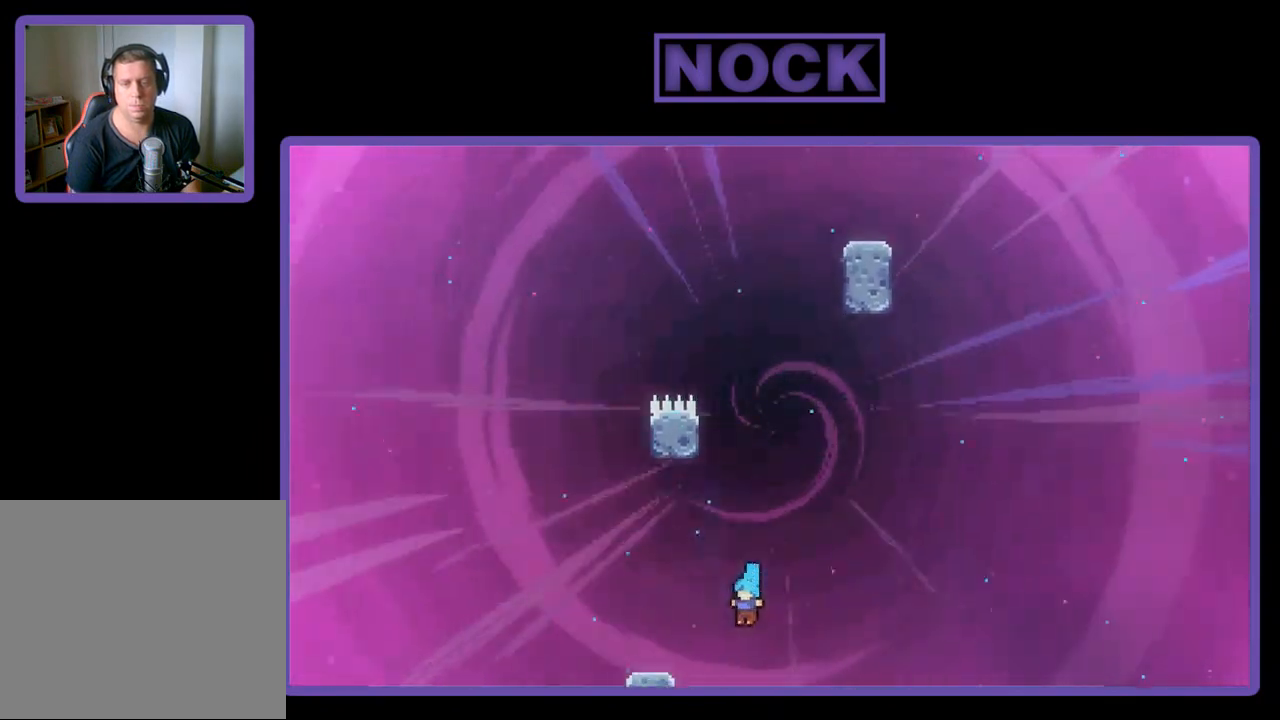
{"buttons": ["CROSS", "R2", "DPAD_UP", "DPAD_LEFT"], "left_stick": "center", "events": [[283, "CROSS", "down"]]}
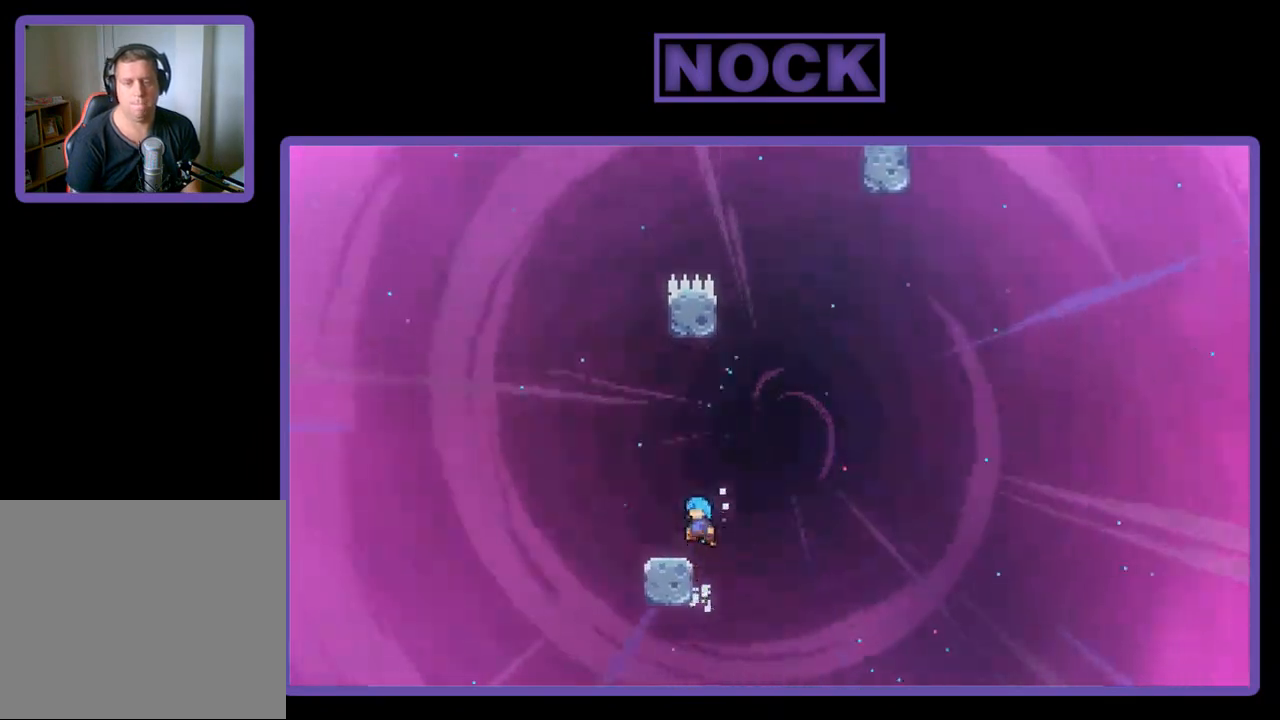
{"buttons": ["R2", "DPAD_RIGHT"], "left_stick": "center", "events": [[83, "CROSS", "up"], [217, "DPAD_UP", "up"], [250, "DPAD_LEFT", "up"], [350, "DPAD_RIGHT", "down"]]}
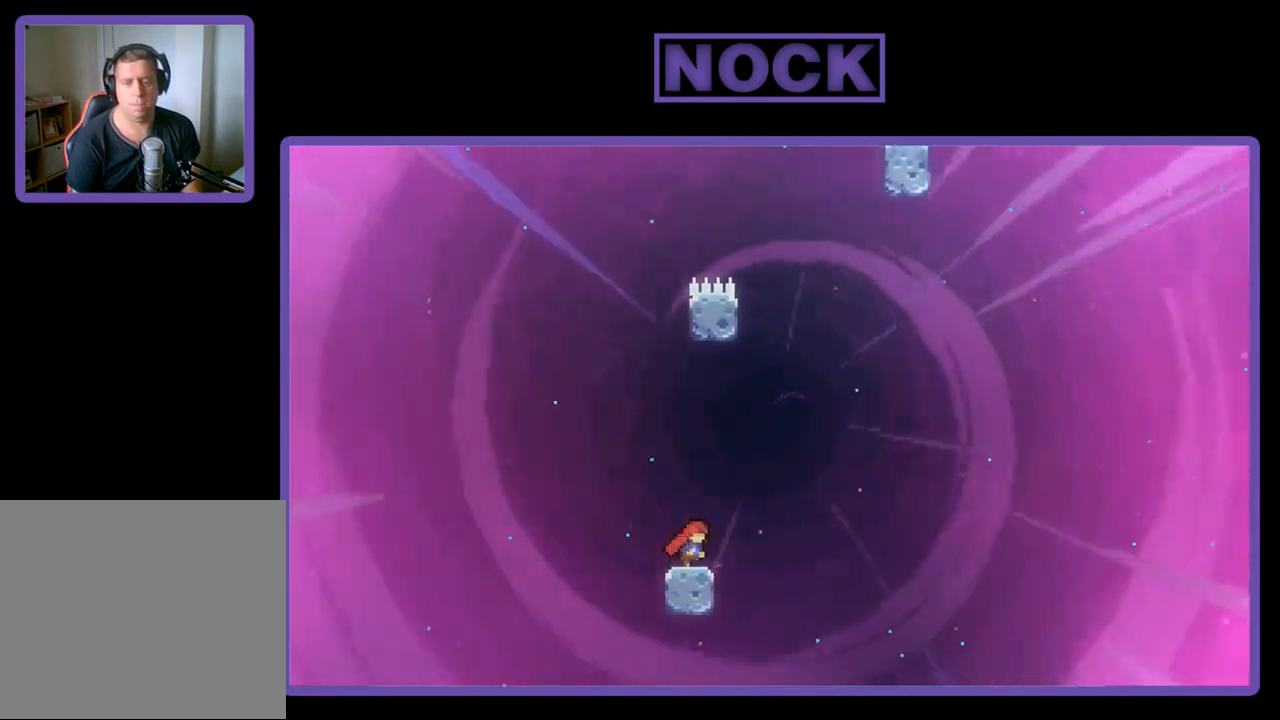
{"buttons": ["R2", "DPAD_UP"], "left_stick": "center", "events": [[50, "CROSS", "down"], [50, "DPAD_UP", "down"], [150, "DPAD_RIGHT", "up"], [250, "CROSS", "up"], [317, "CIRCLE", "down"], [450, "CIRCLE", "up"]]}
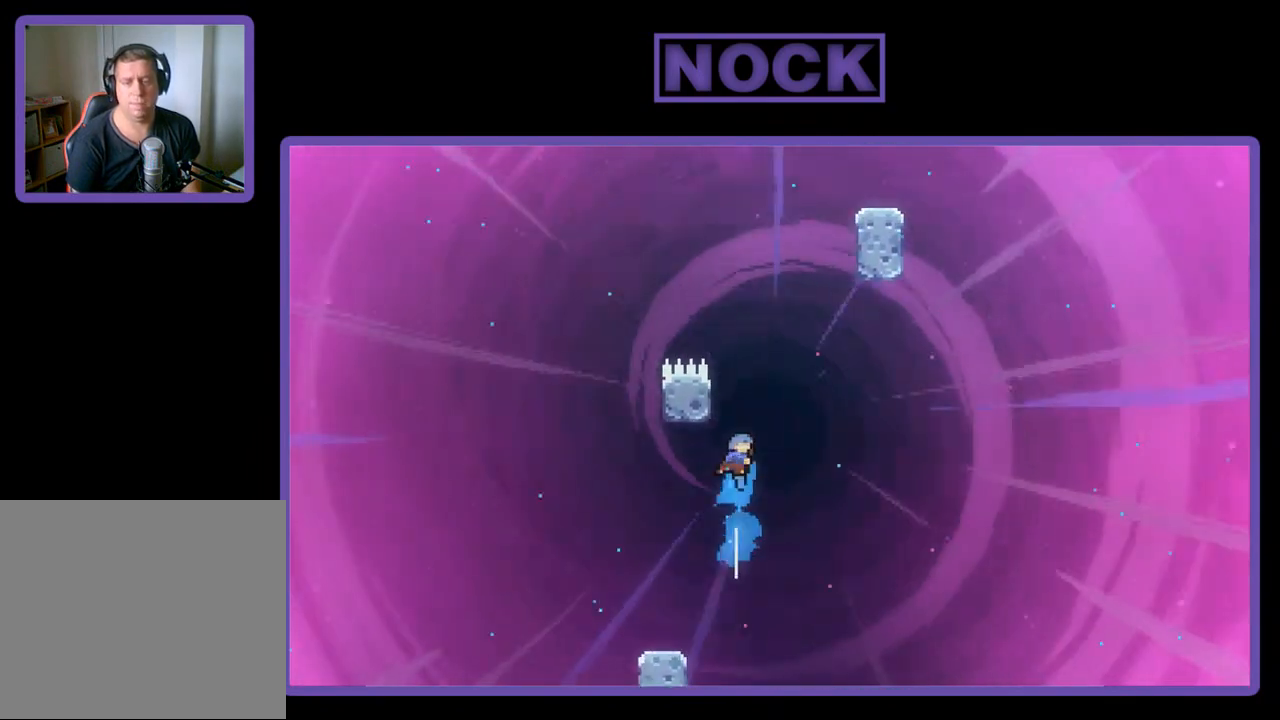
{"buttons": ["CROSS", "R2", "DPAD_UP", "DPAD_RIGHT"], "left_stick": "center", "events": [[17, "CROSS", "down"], [217, "DPAD_RIGHT", "down"]]}
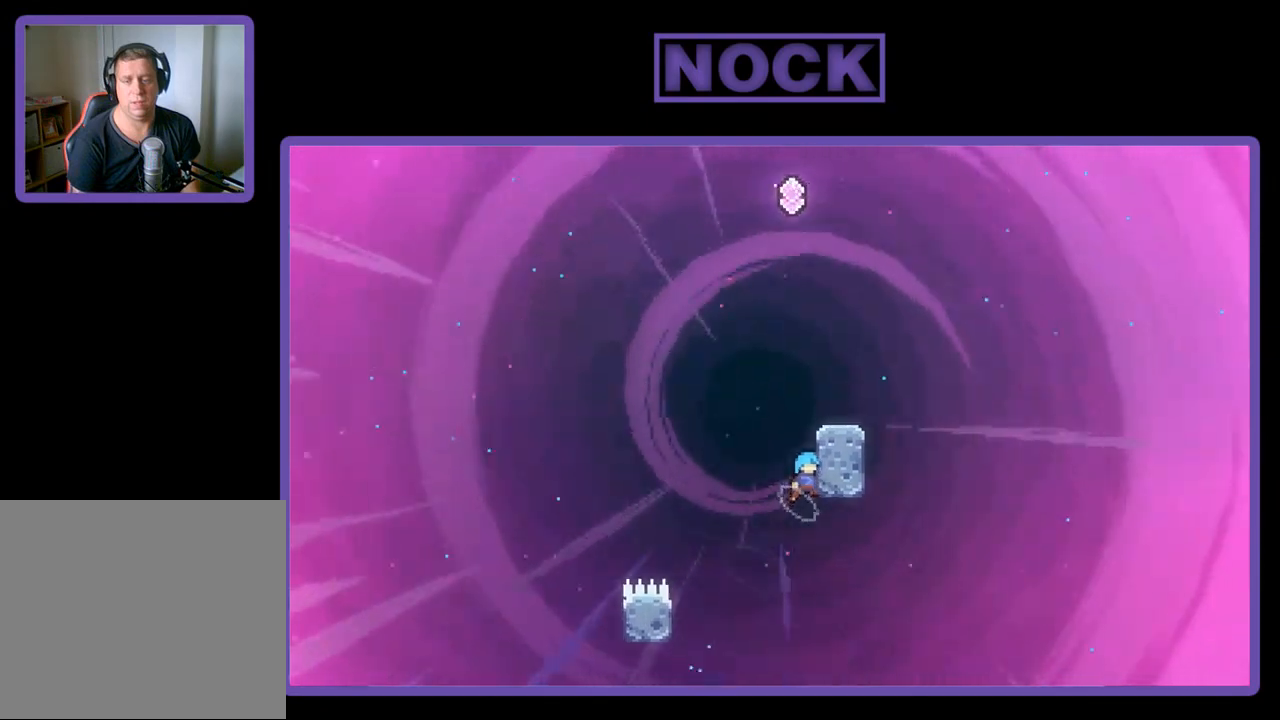
{"buttons": ["R2"], "left_stick": "center", "events": [[50, "CROSS", "up"], [83, "CROSS", "down"], [350, "DPAD_UP", "up"], [383, "CROSS", "up"], [483, "DPAD_RIGHT", "up"]]}
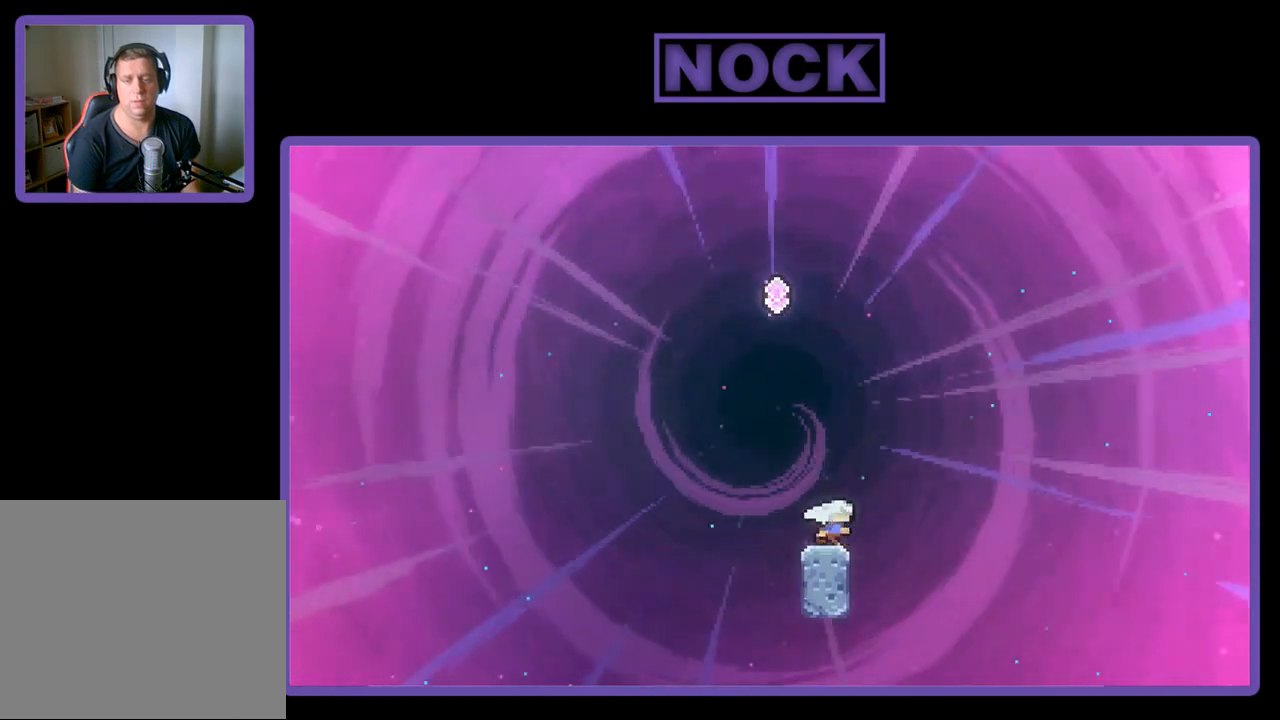
{"buttons": ["CIRCLE", "R2", "DPAD_UP"], "left_stick": "center", "events": [[83, "CROSS", "down"], [117, "DPAD_LEFT", "down"], [250, "CROSS", "up"], [250, "DPAD_LEFT", "up"], [250, "DPAD_UP", "down"], [350, "CIRCLE", "down"]]}
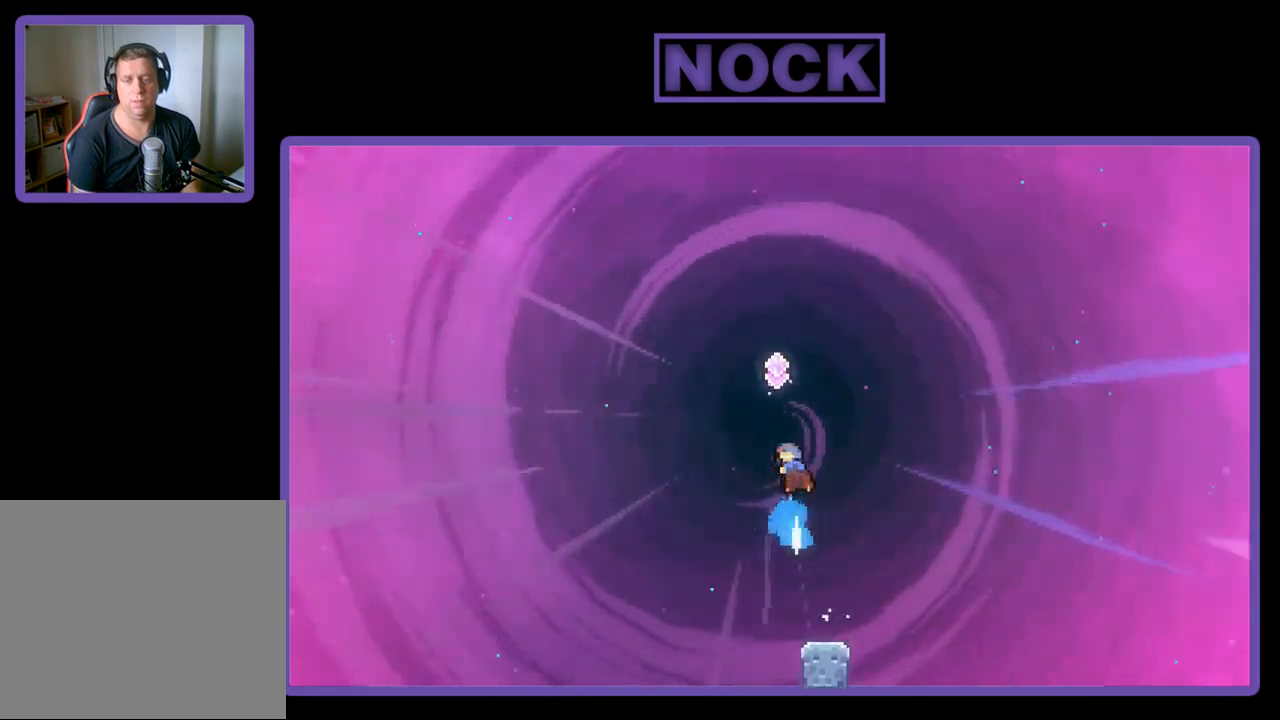
{"buttons": ["R2", "DPAD_UP"], "left_stick": "center", "events": [[50, "CIRCLE", "up"], [217, "CIRCLE", "down"], [483, "CIRCLE", "up"]]}
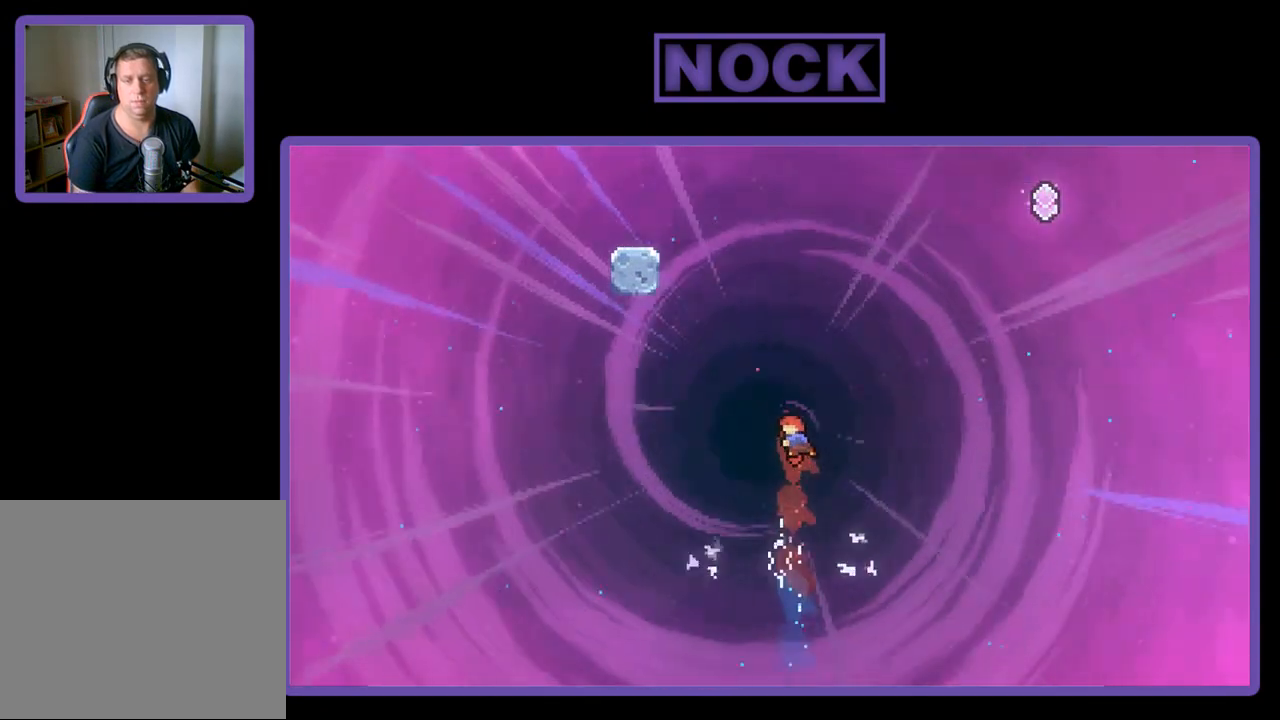
{"buttons": ["R2"], "left_stick": "center", "events": [[83, "DPAD_UP", "up"]]}